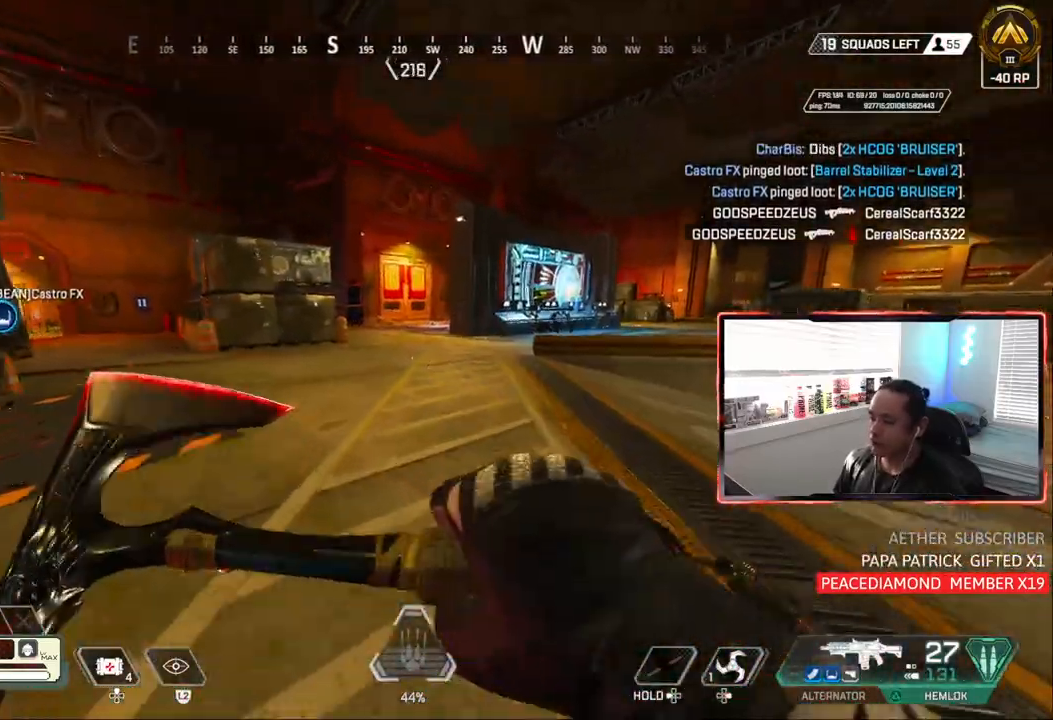
Gameplay with a controller (PlayStation layout); each line is a JSON object with the inputs held at the frame after it (dt_ms = milliseconds from this image to that frame). "events" lists button and stick changes between this image and that frame as [ms after this image, input, new state], when the widget could be followed in between.
{"dt_ms": 500, "buttons": [], "left_stick": "center", "right_stick": "center"}
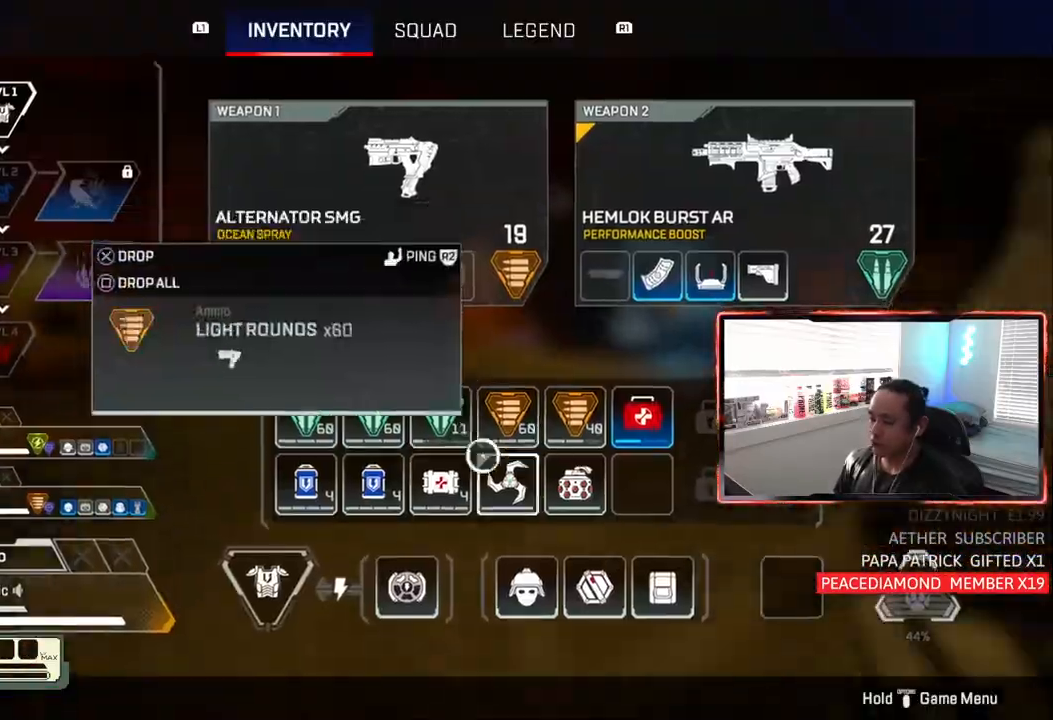
{"dt_ms": 500, "buttons": [], "left_stick": "up", "right_stick": "center", "events": [[233, "START", "down"], [250, "left_stick", "up"], [317, "START", "up"]]}
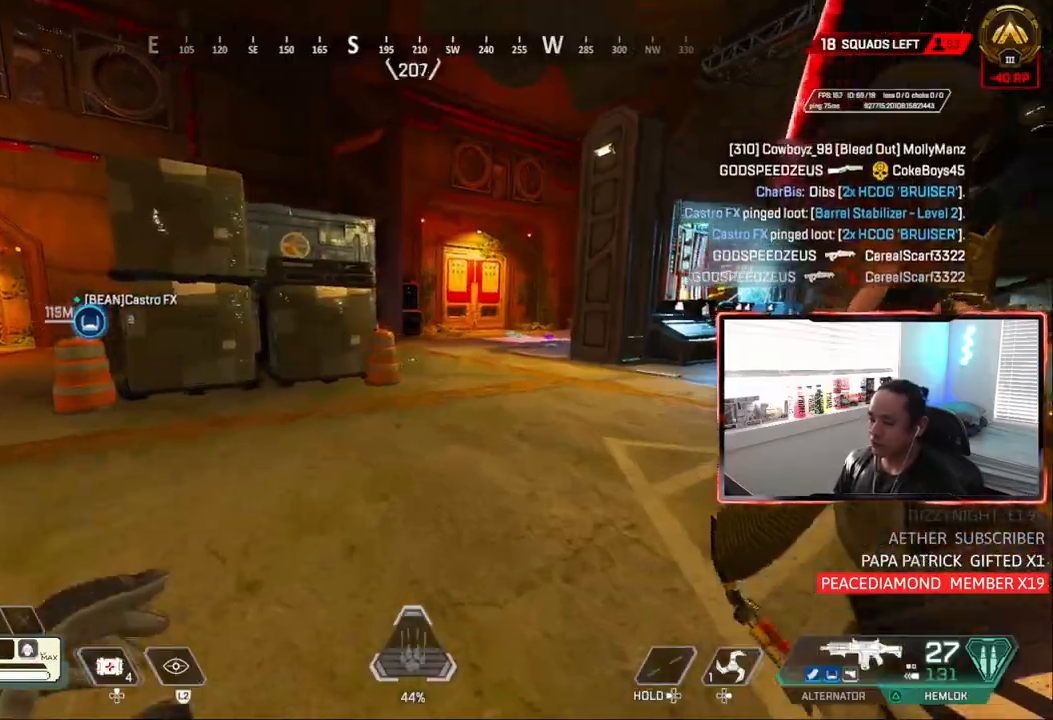
{"dt_ms": 500, "buttons": ["CIRCLE", "TRIANGLE"], "left_stick": "up", "right_stick": "center", "events": [[33, "right_stick", "up-right"], [167, "TRIANGLE", "down"], [183, "right_stick", "center"], [233, "TRIANGLE", "up"], [367, "CIRCLE", "down"], [450, "TRIANGLE", "down"]]}
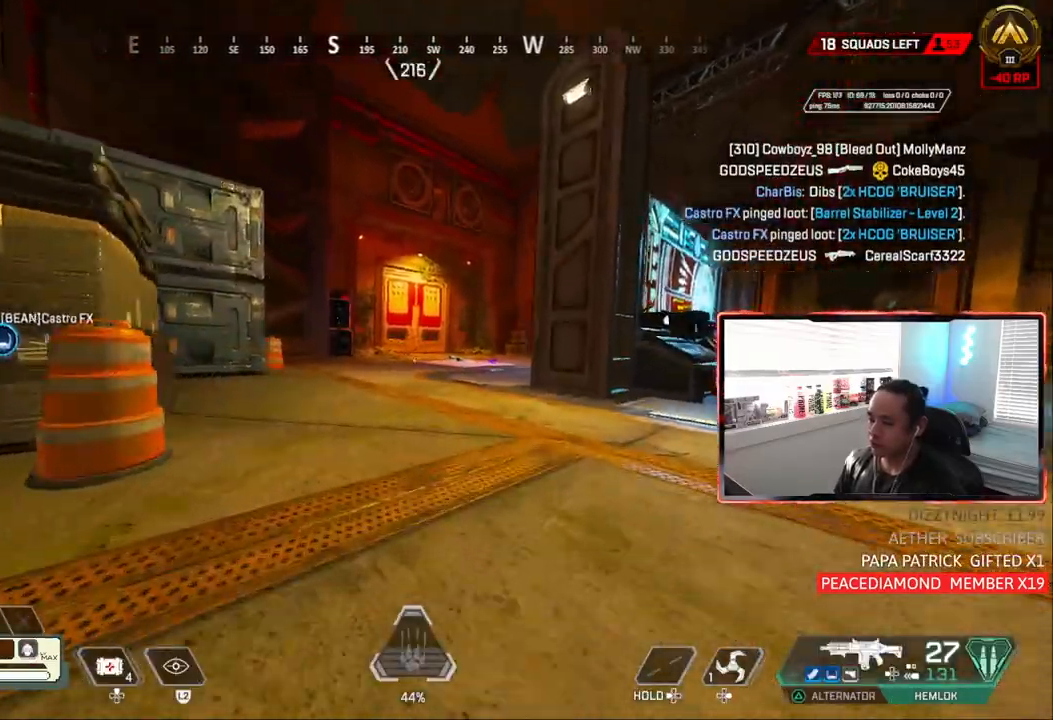
{"dt_ms": 500, "buttons": ["CIRCLE"], "left_stick": "center", "right_stick": "center", "events": [[17, "left_stick", "up-right"], [217, "CROSS", "down"], [333, "CROSS", "up"], [383, "TRIANGLE", "up"], [450, "left_stick", "center"]]}
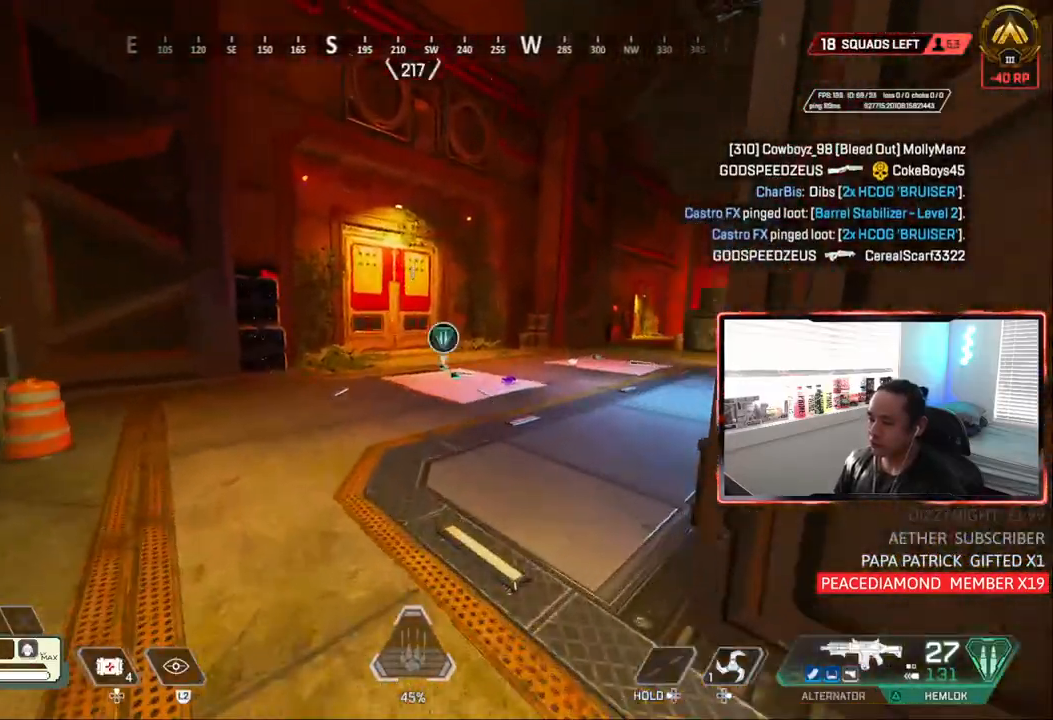
{"dt_ms": 500, "buttons": ["TRIANGLE"], "left_stick": "up", "right_stick": "center", "events": [[17, "CIRCLE", "up"], [67, "left_stick", "up"], [467, "TRIANGLE", "down"]]}
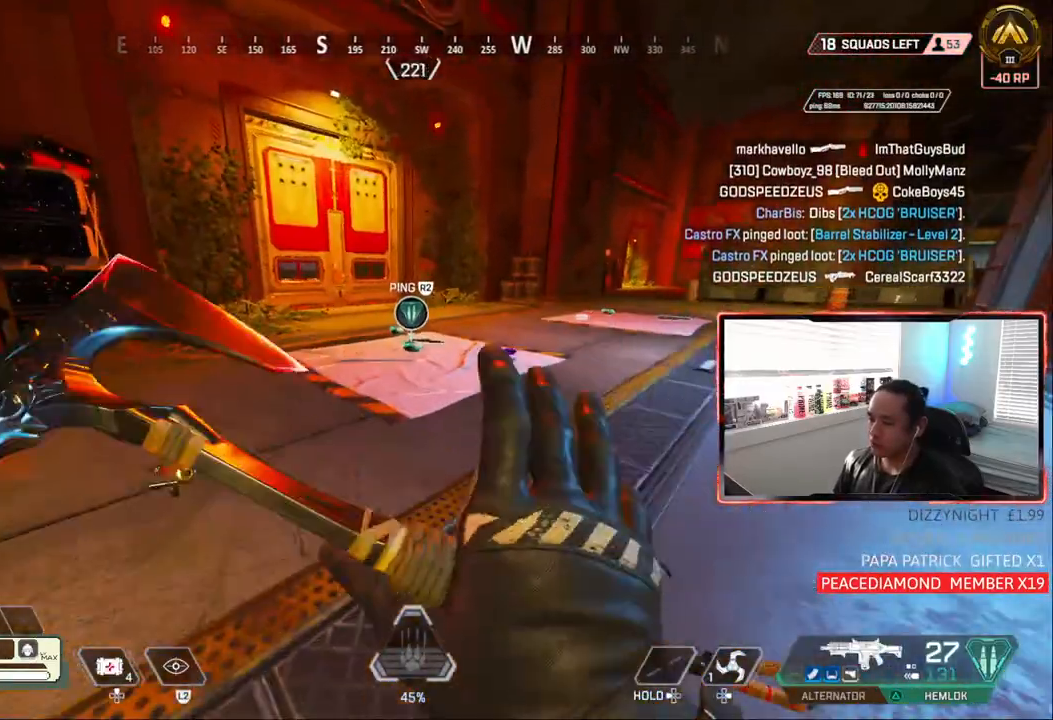
{"dt_ms": 500, "buttons": [], "left_stick": "up", "right_stick": "center", "events": [[50, "TRIANGLE", "up"]]}
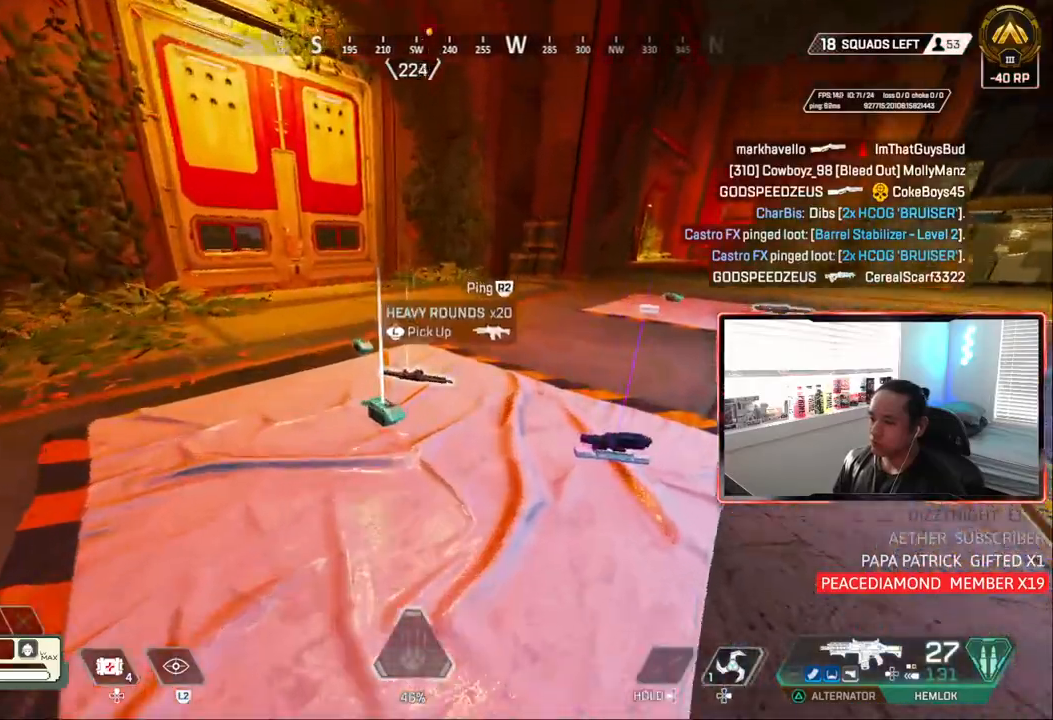
{"dt_ms": 1000, "buttons": [], "left_stick": "up", "right_stick": "center"}